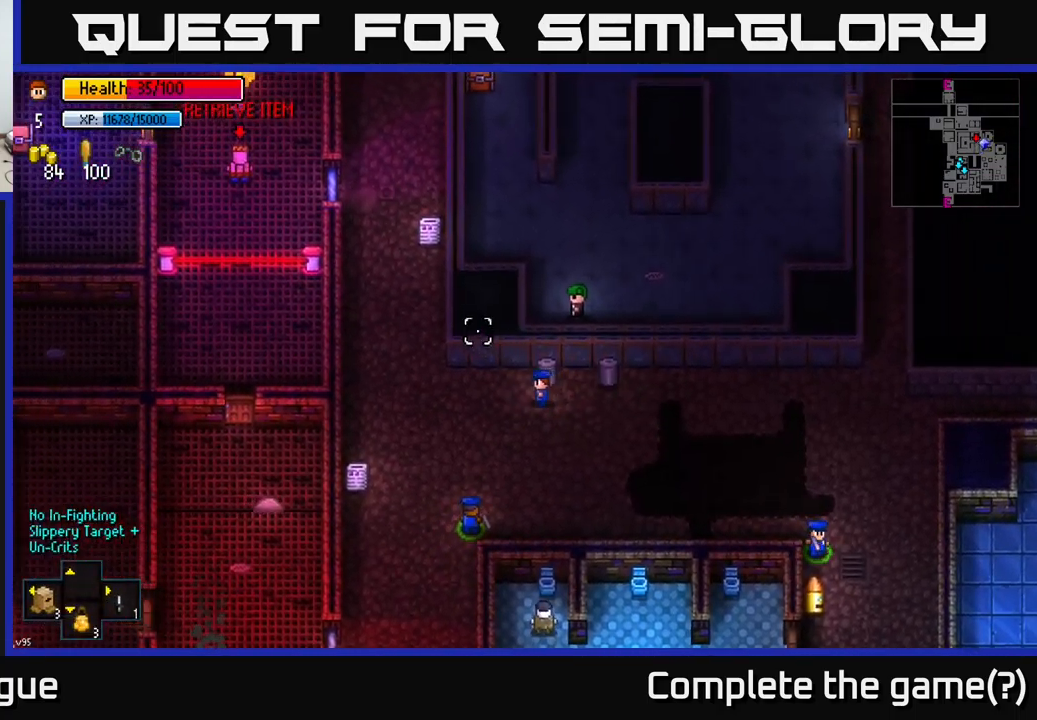
Gameplay with a controller (Xbox layout); each line is a JSON object with the inputs held at the frame after it. "events" lists button and stick changes between this image and that frame as [ms after this image, input, new state], when the widget could be followed in between.
{"buttons": [], "left_stick": "up-left", "right_stick": "up-left", "events": [[333, "left_stick", "up-left"]]}
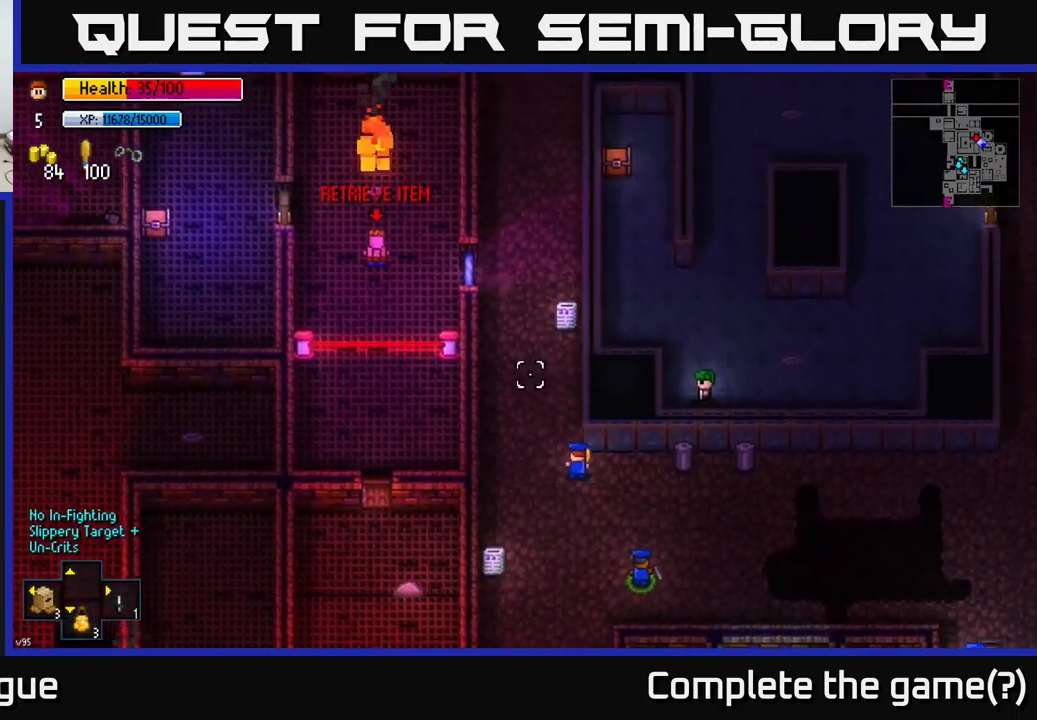
{"buttons": [], "left_stick": "center", "right_stick": "up", "events": [[183, "left_stick", "up"], [200, "right_stick", "up"], [450, "left_stick", "center"]]}
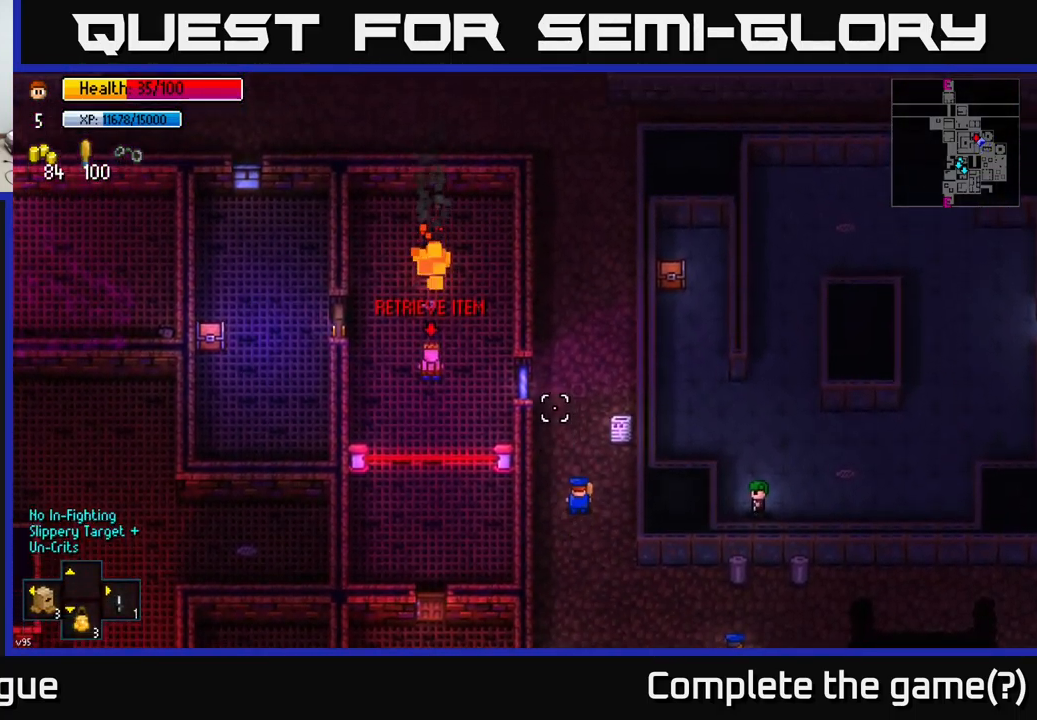
{"buttons": [], "left_stick": "center", "right_stick": "up", "events": [[167, "left_stick", "up"], [383, "left_stick", "center"]]}
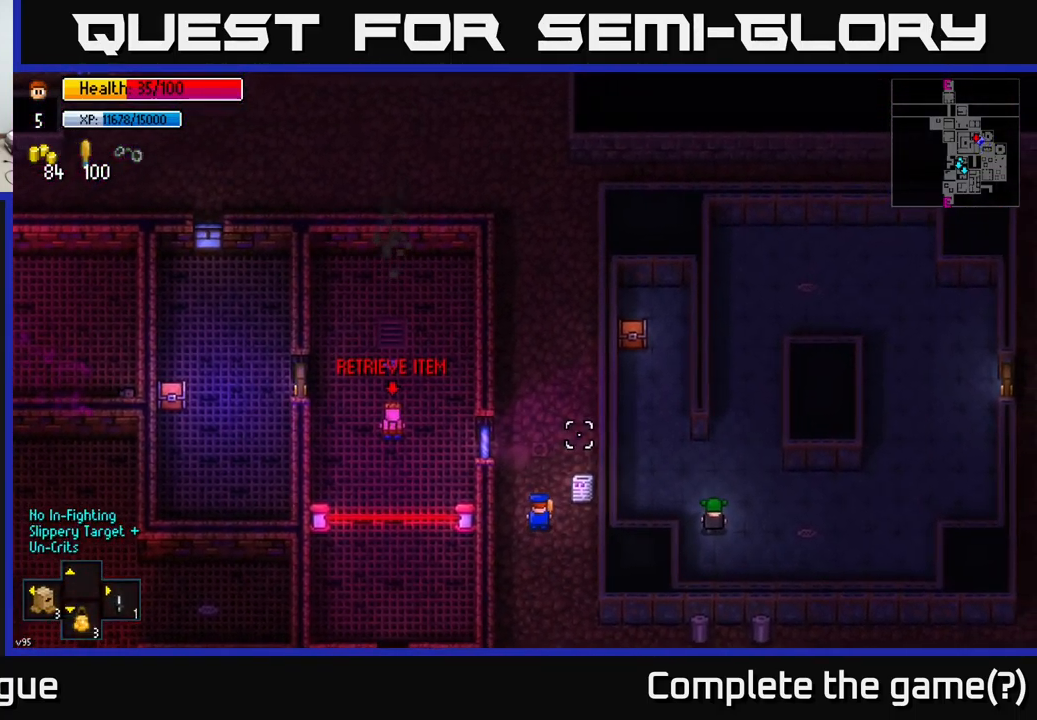
{"buttons": [], "left_stick": "down-left", "right_stick": "down-left", "events": [[300, "left_stick", "down-left"], [350, "right_stick", "left"], [417, "right_stick", "down-left"]]}
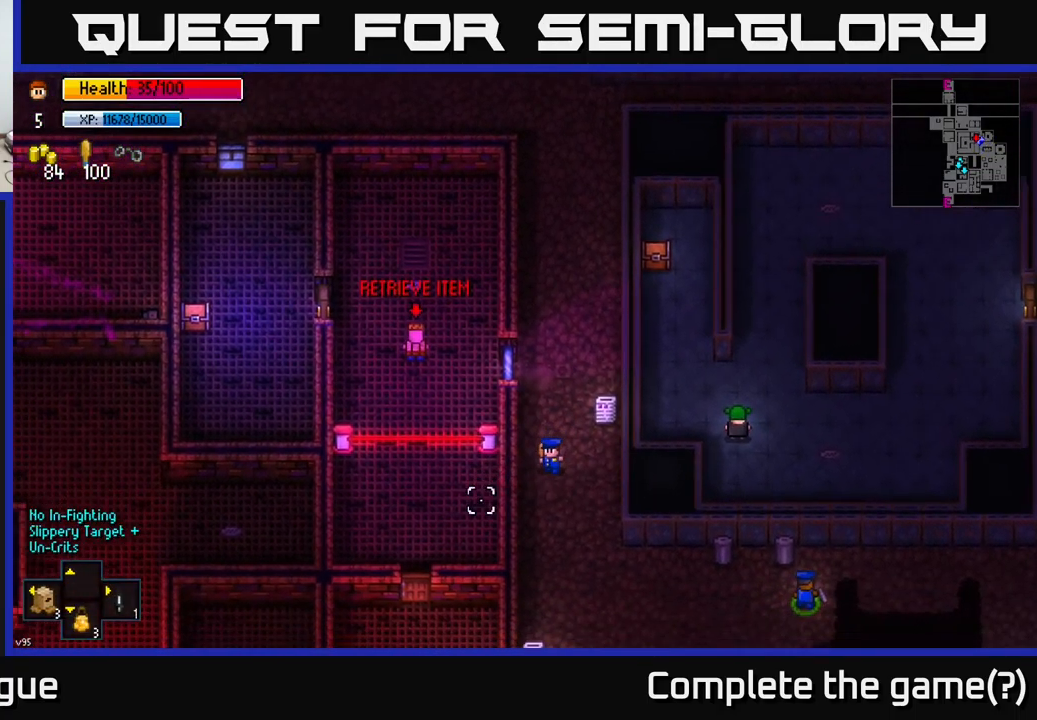
{"buttons": [], "left_stick": "up", "right_stick": "up", "events": [[50, "left_stick", "center"], [183, "right_stick", "up-left"], [284, "right_stick", "up"], [317, "left_stick", "up"]]}
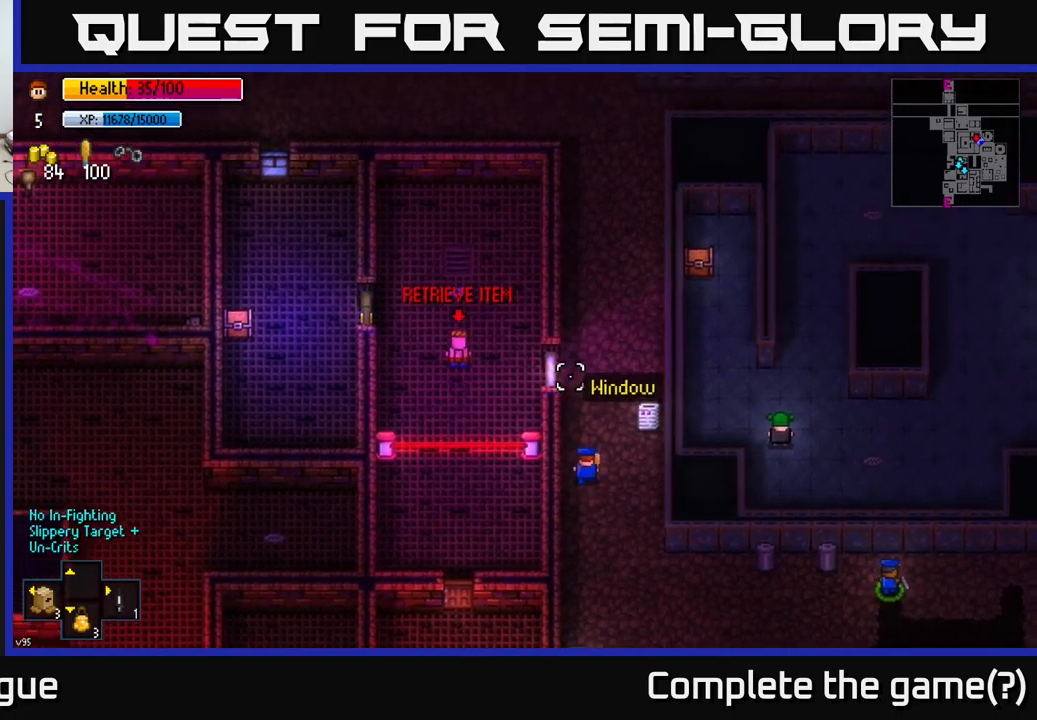
{"buttons": [], "left_stick": "center", "right_stick": "up", "events": [[84, "left_stick", "center"]]}
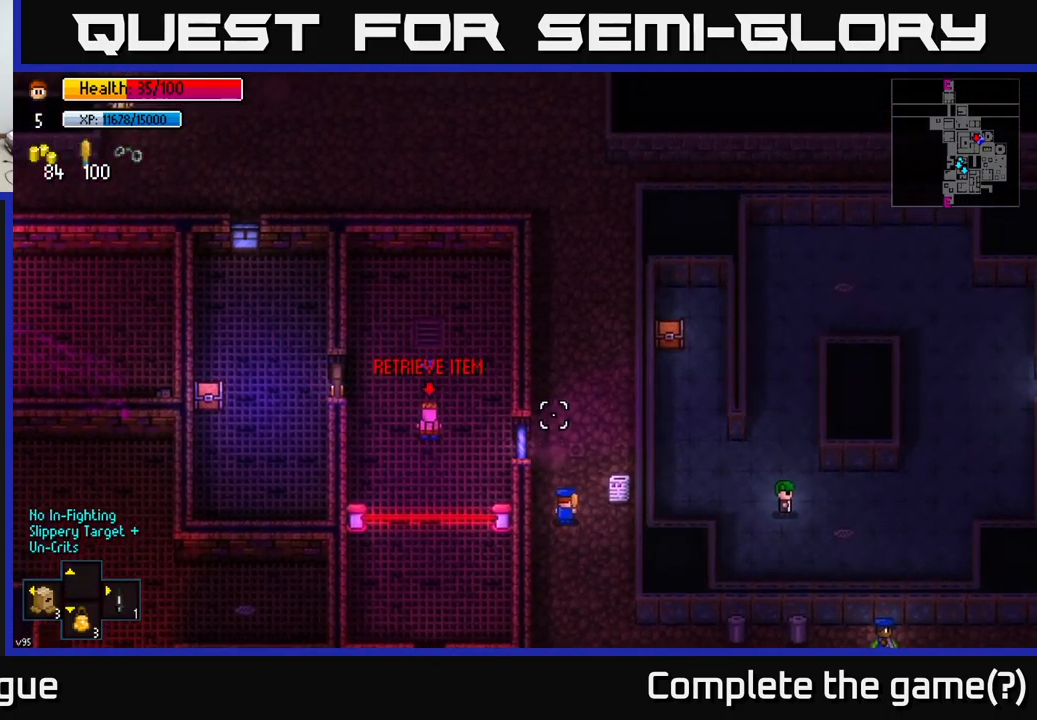
{"buttons": [], "left_stick": "center", "right_stick": "up", "events": []}
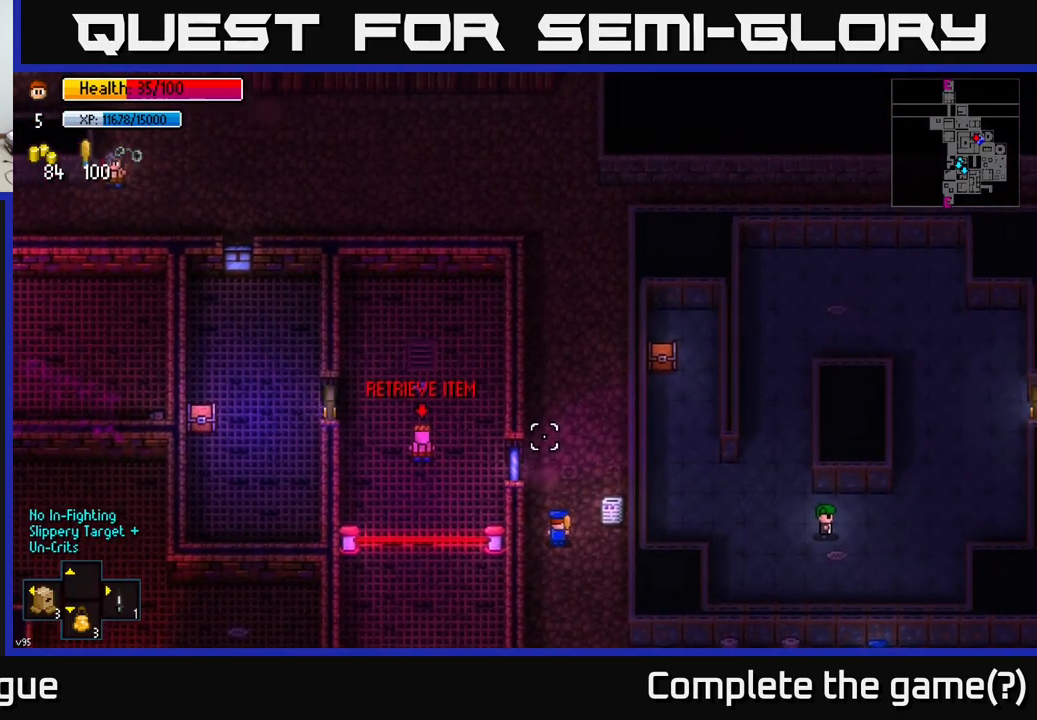
{"buttons": [], "left_stick": "down-left", "right_stick": "left", "events": [[100, "right_stick", "left"], [350, "left_stick", "down"], [400, "left_stick", "down-left"]]}
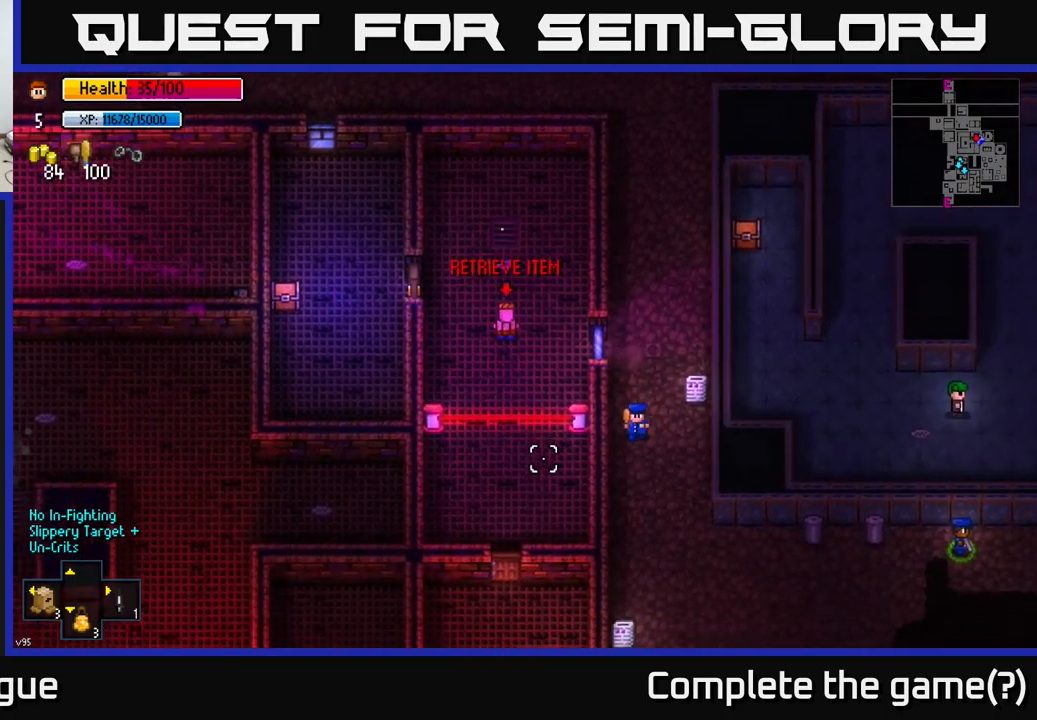
{"buttons": [], "left_stick": "down", "right_stick": "down-left", "events": [[17, "right_stick", "down-left"], [184, "left_stick", "center"], [367, "left_stick", "down"]]}
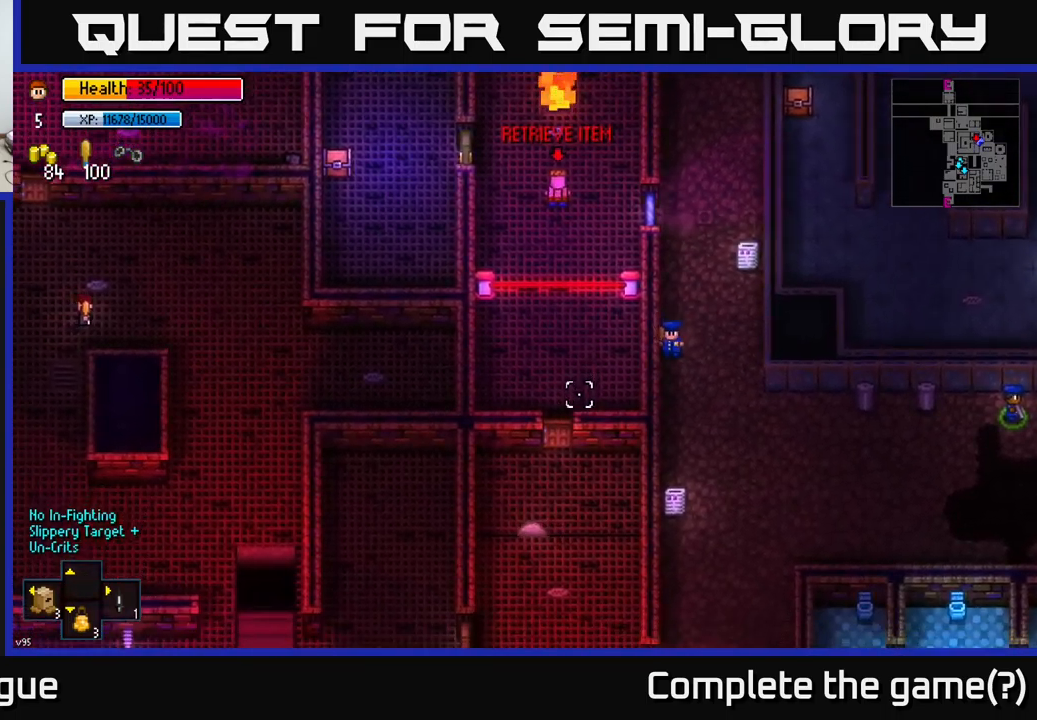
{"buttons": [], "left_stick": "up", "right_stick": "up", "events": [[34, "left_stick", "center"], [150, "left_stick", "up"], [417, "right_stick", "up"]]}
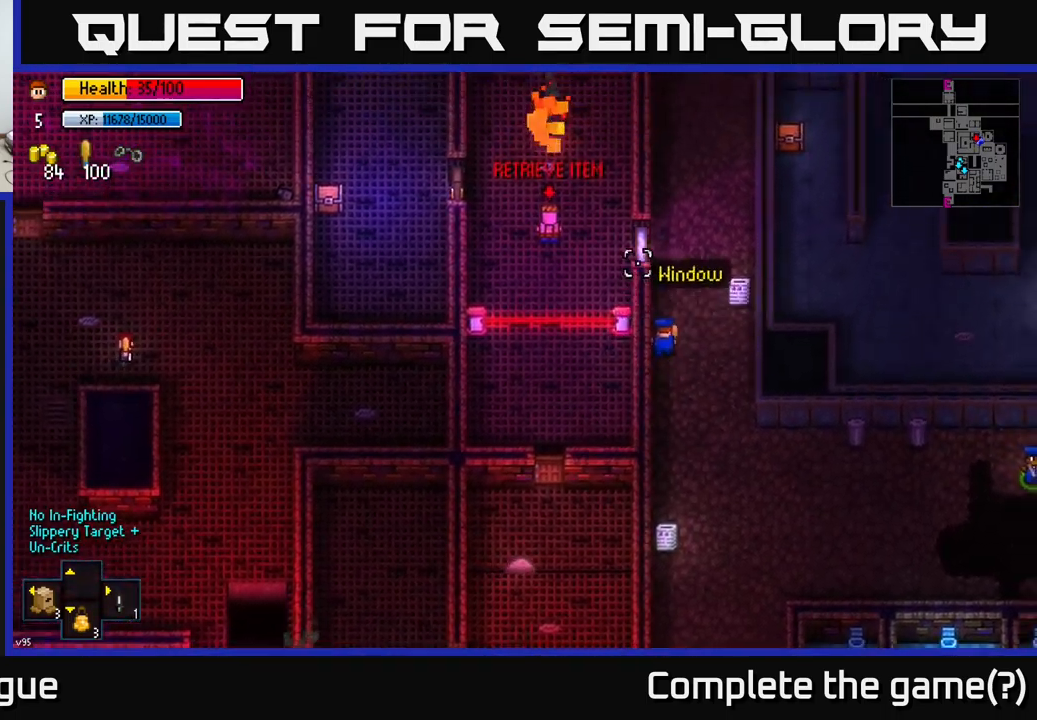
{"buttons": [], "left_stick": "up", "right_stick": "up-left", "events": [[317, "right_stick", "up-left"]]}
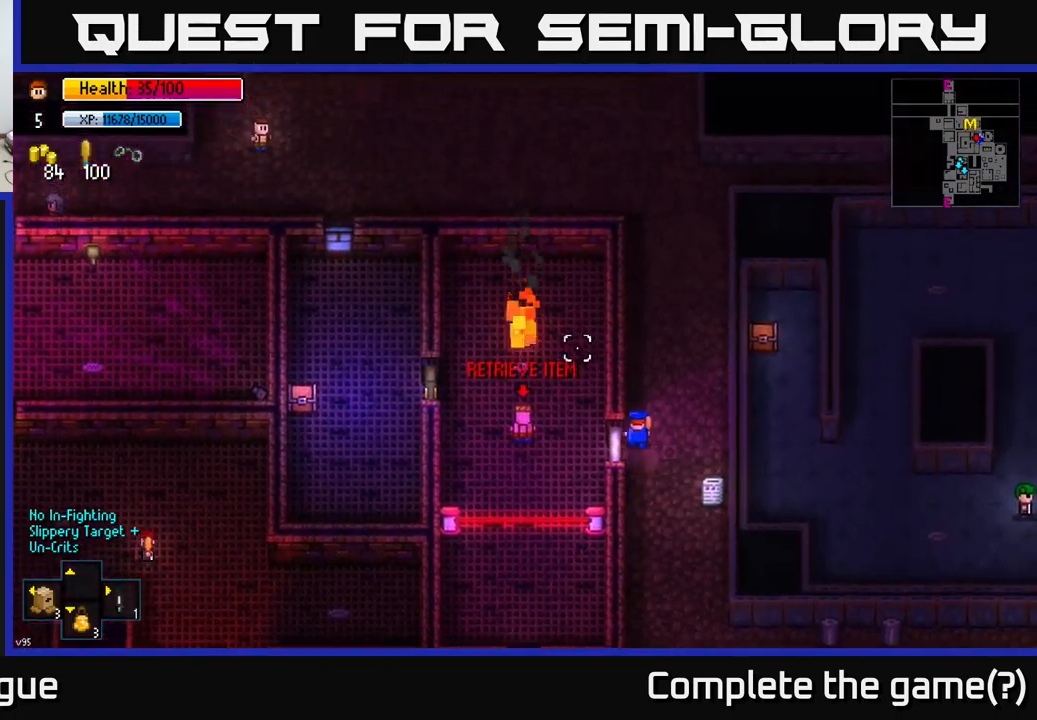
{"buttons": [], "left_stick": "up", "right_stick": "up-left", "events": []}
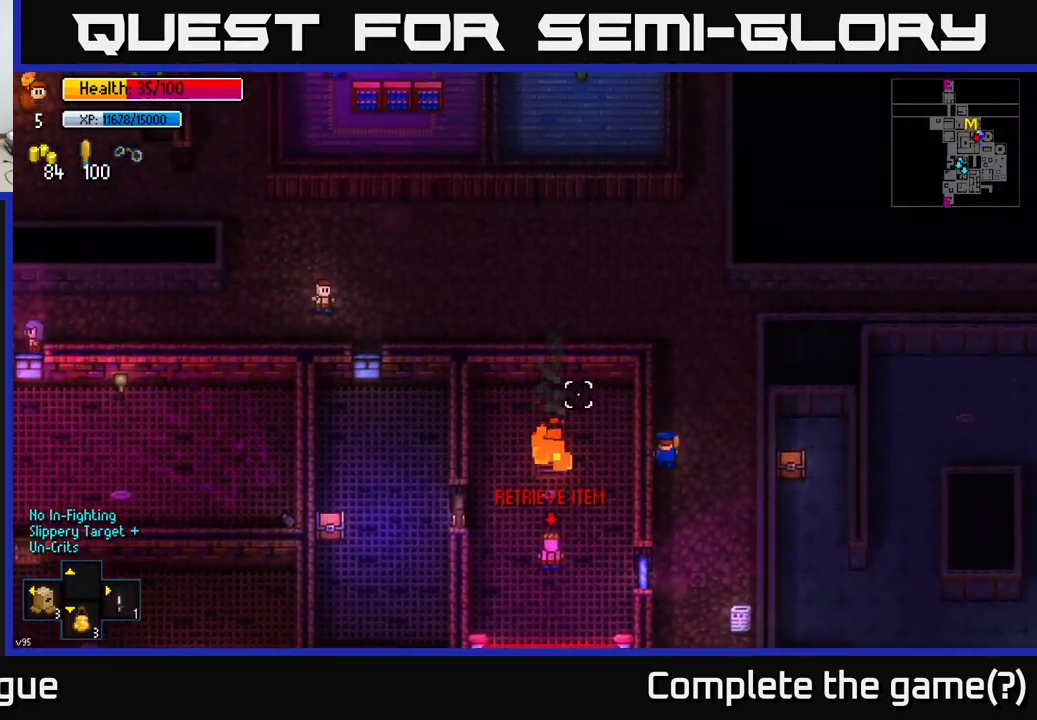
{"buttons": [], "left_stick": "up-left", "right_stick": "left", "events": [[400, "left_stick", "up-left"], [484, "right_stick", "left"]]}
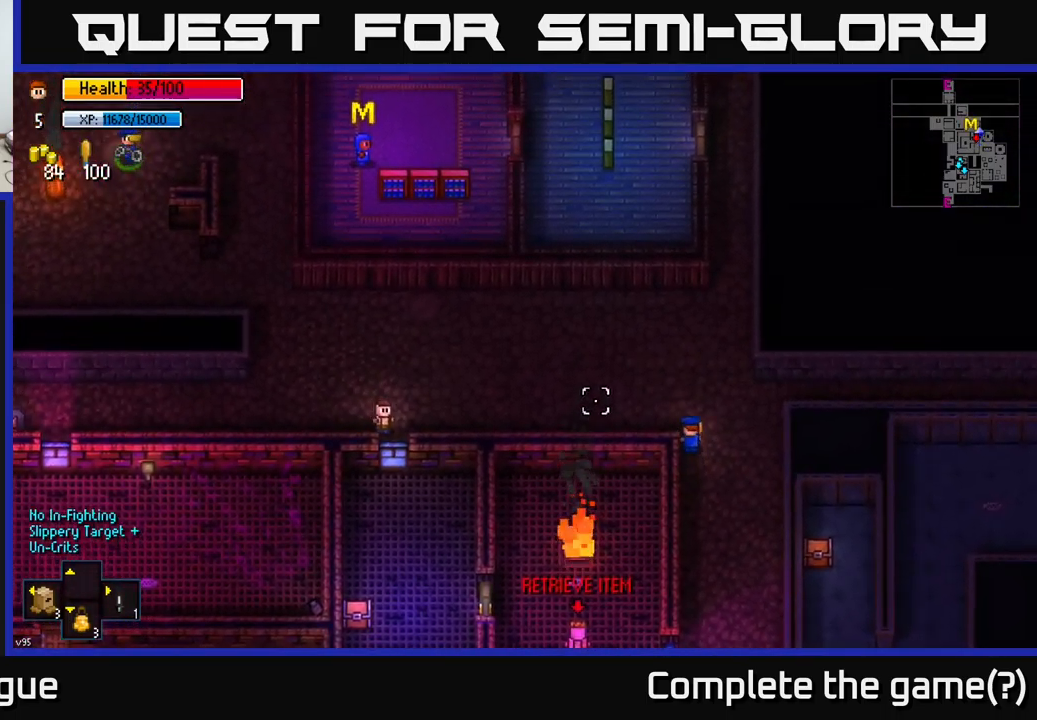
{"buttons": [], "left_stick": "left", "right_stick": "left", "events": [[34, "left_stick", "left"]]}
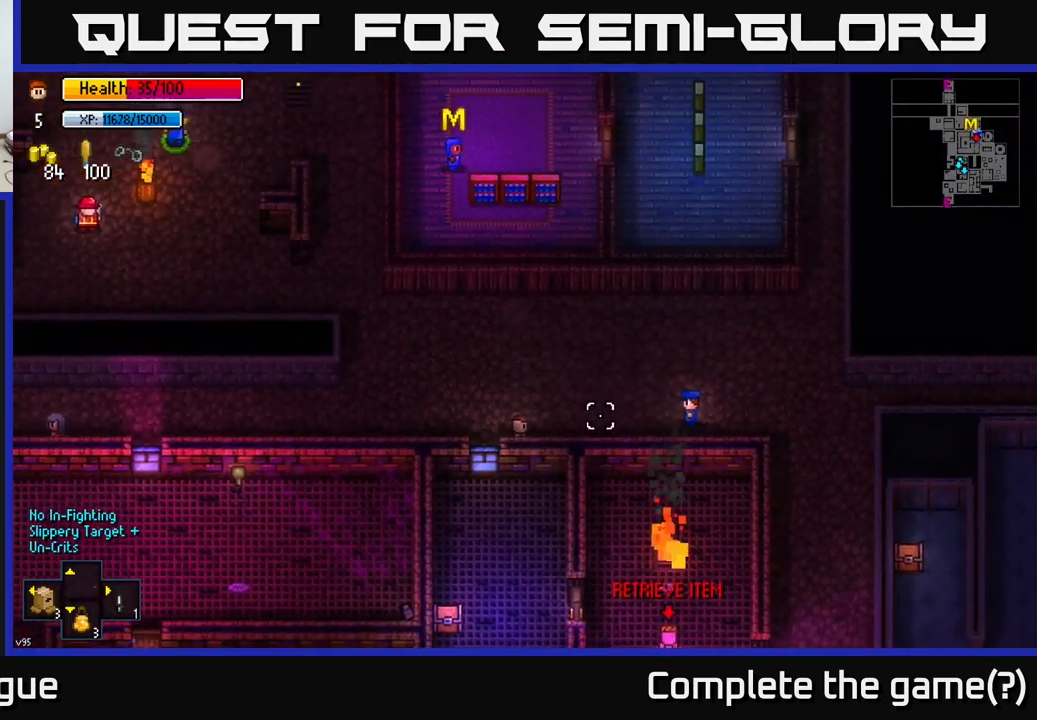
{"buttons": [], "left_stick": "left", "right_stick": "left", "events": []}
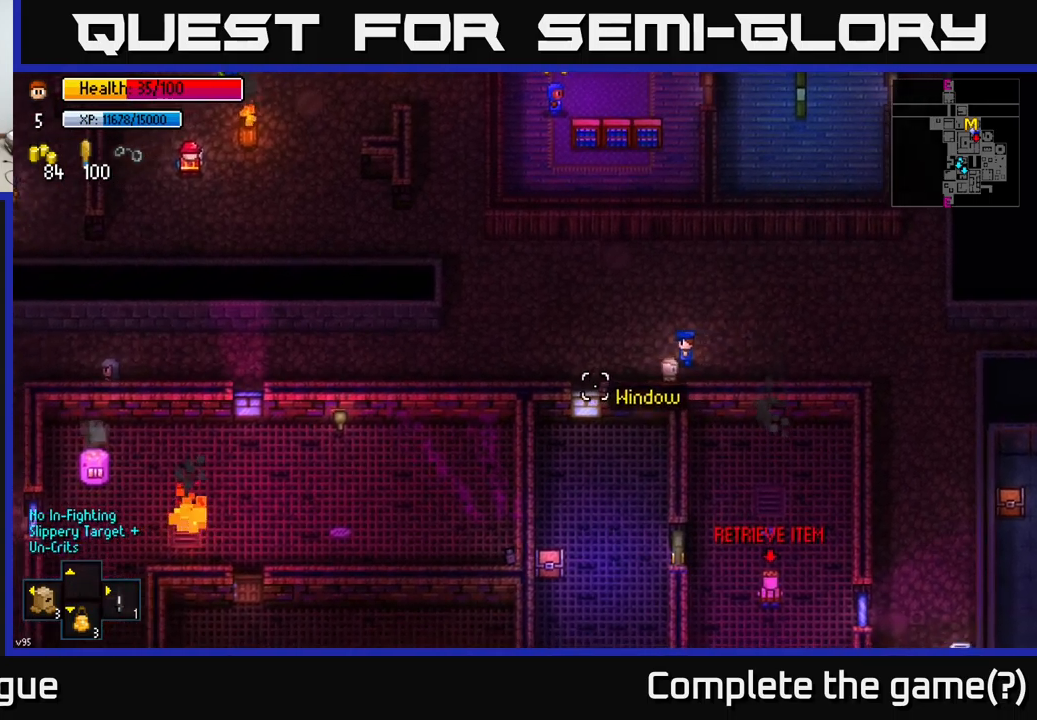
{"buttons": [], "left_stick": "left", "right_stick": "left", "events": []}
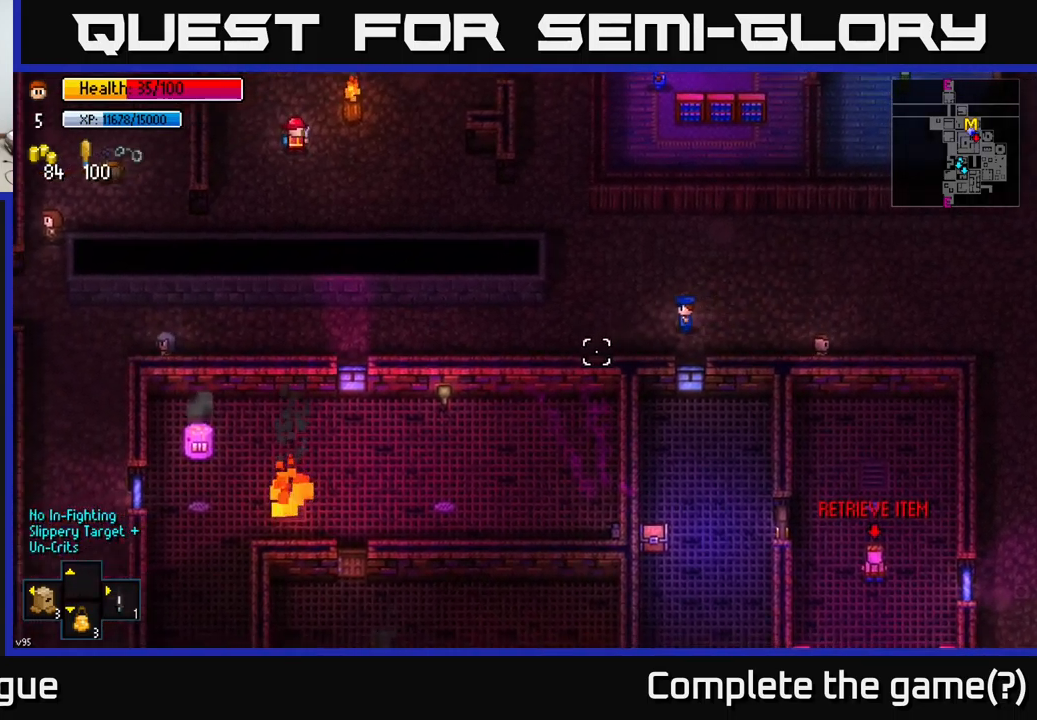
{"buttons": [], "left_stick": "left", "right_stick": "down-left", "events": [[50, "right_stick", "down-left"]]}
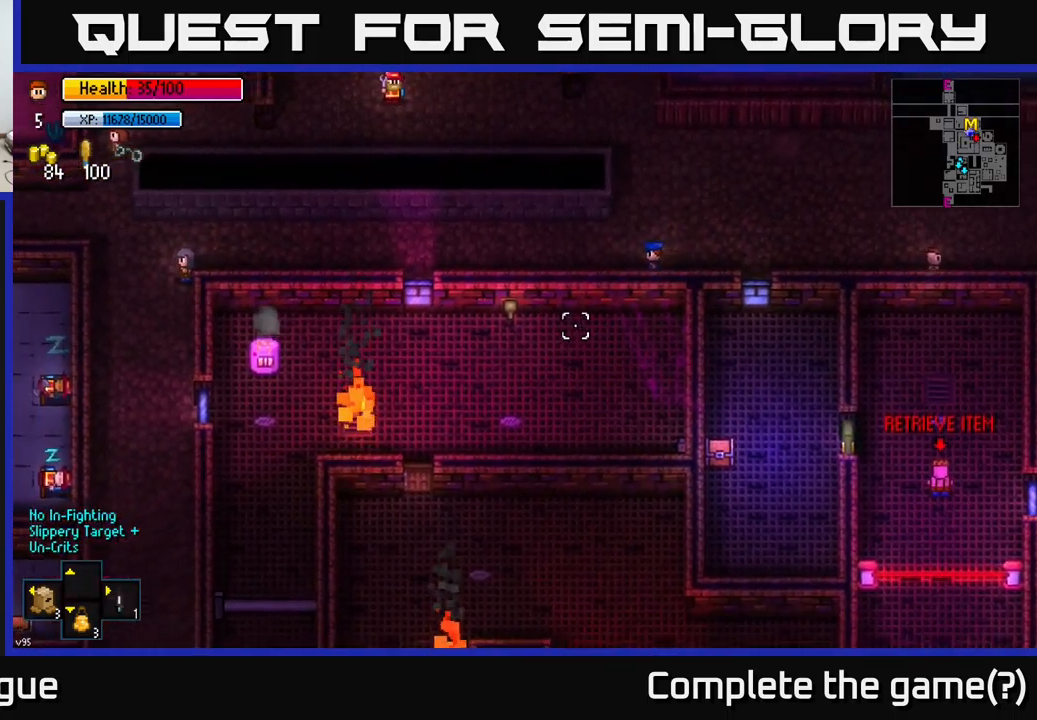
{"buttons": [], "left_stick": "left", "right_stick": "down-left", "events": [[183, "right_stick", "down"], [400, "right_stick", "down-left"]]}
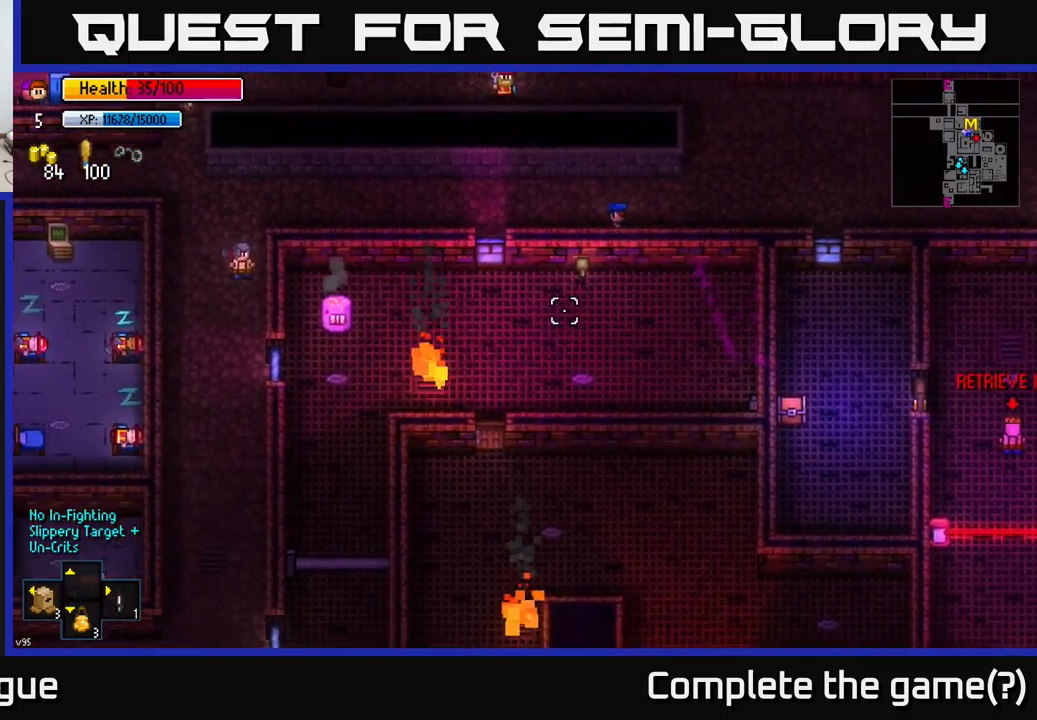
{"buttons": [], "left_stick": "left", "right_stick": "down-left", "events": []}
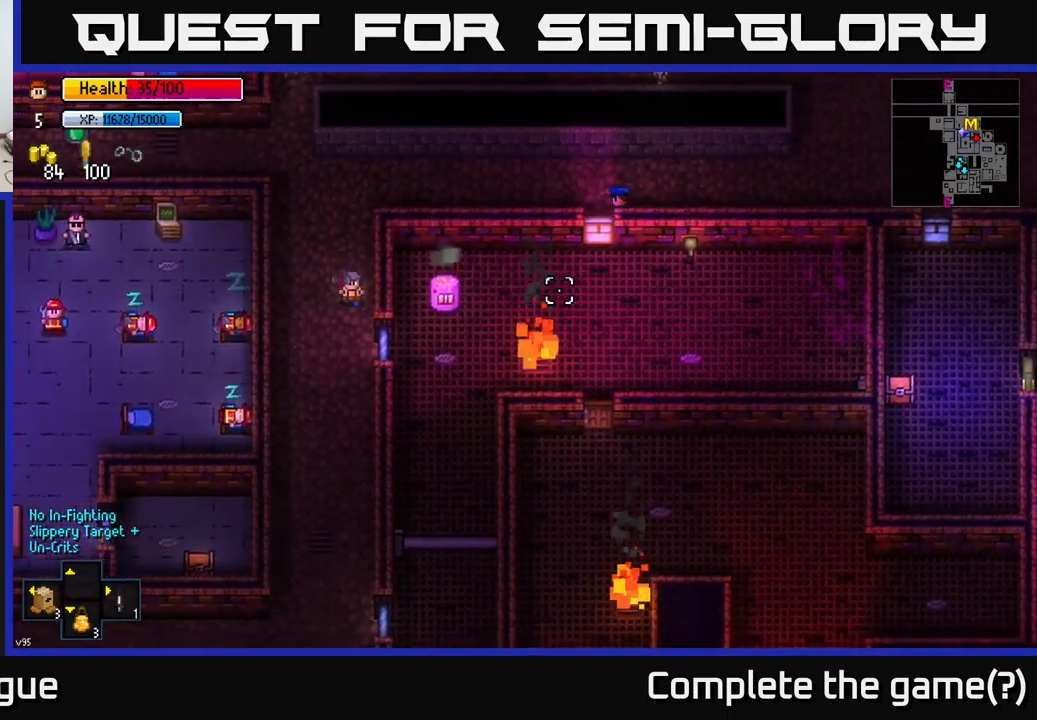
{"buttons": [], "left_stick": "left", "right_stick": "left", "events": [[233, "right_stick", "left"]]}
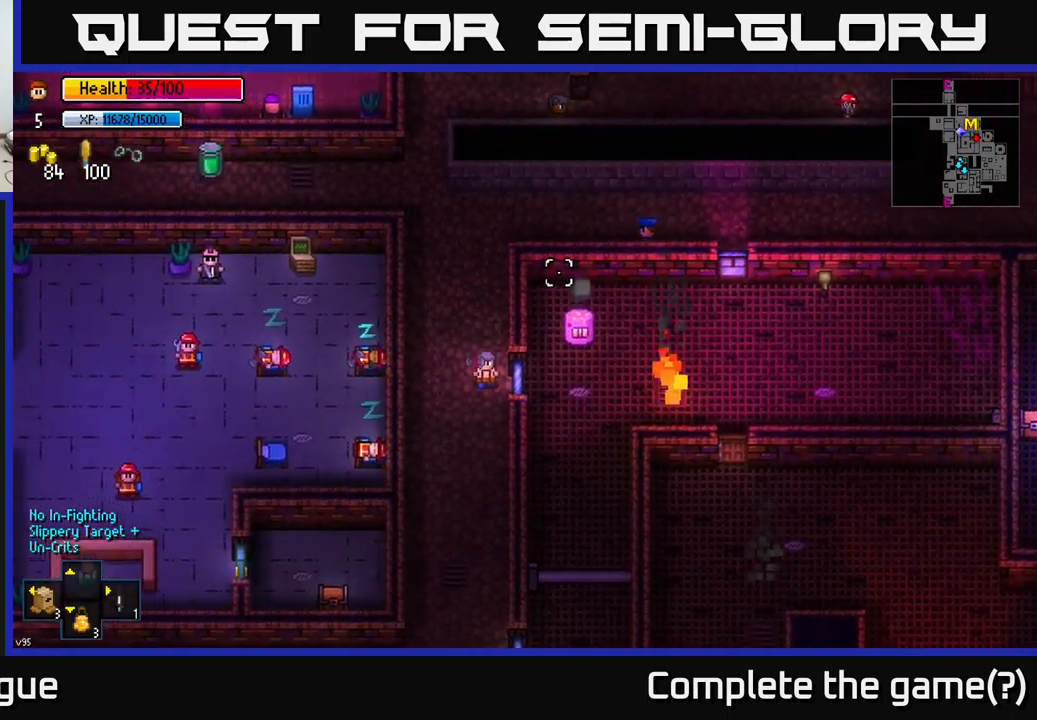
{"buttons": [], "left_stick": "left", "right_stick": "left", "events": []}
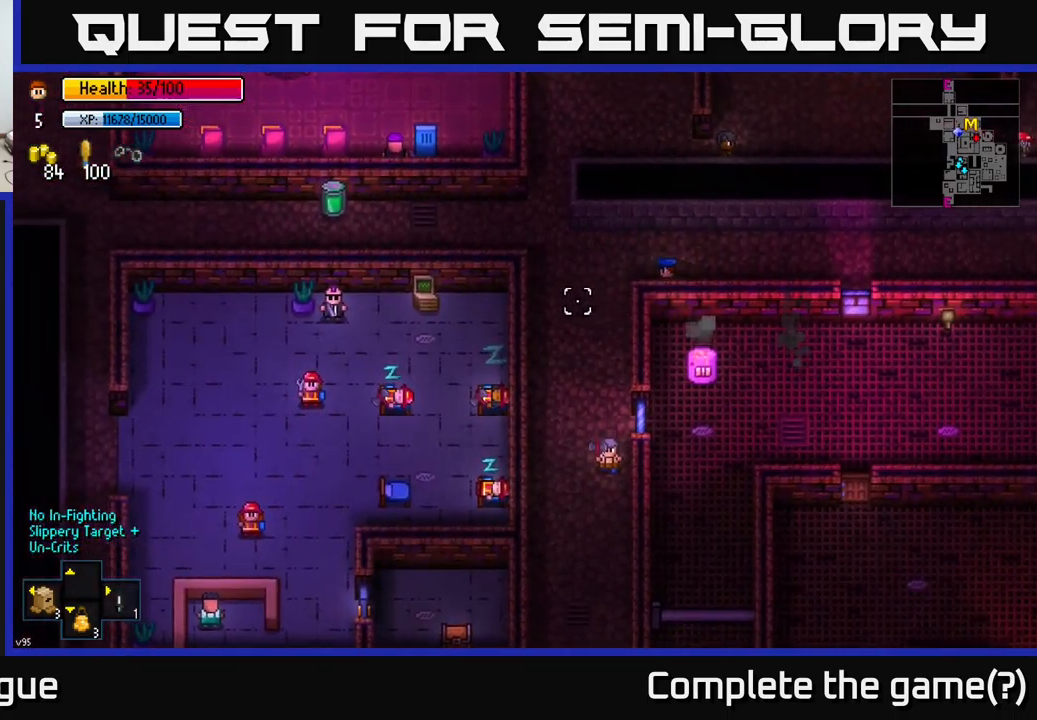
{"buttons": [], "left_stick": "left", "right_stick": "left", "events": []}
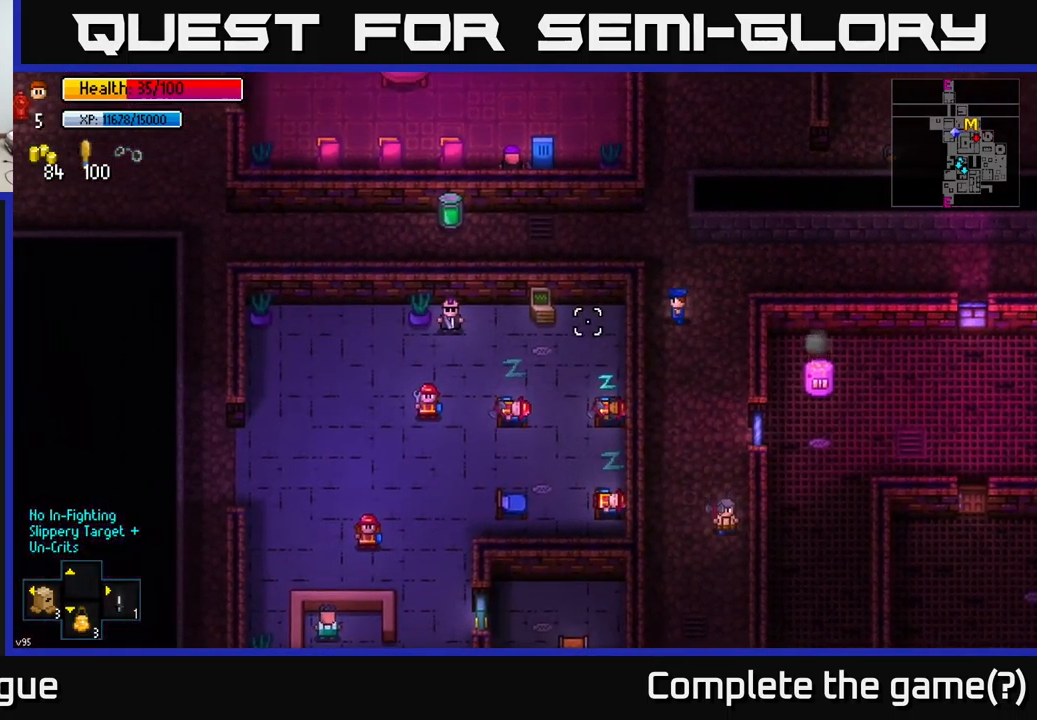
{"buttons": [], "left_stick": "center", "right_stick": "left", "events": [[83, "left_stick", "center"]]}
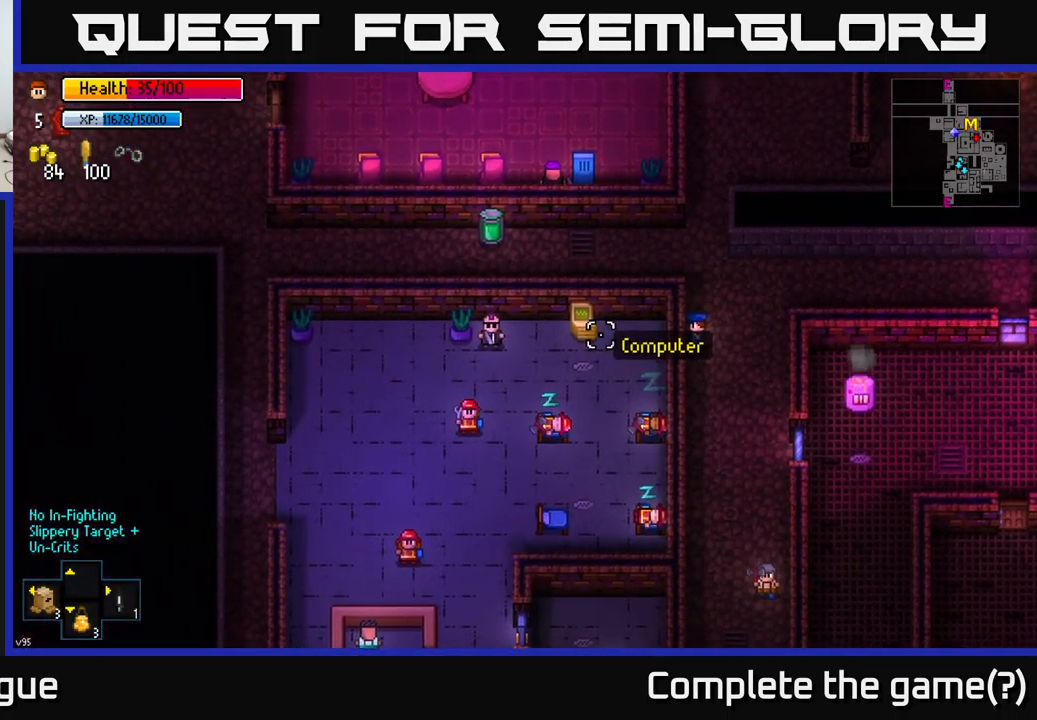
{"buttons": [], "left_stick": "left", "right_stick": "left", "events": [[66, "left_stick", "up"], [266, "left_stick", "up-left"], [366, "left_stick", "left"]]}
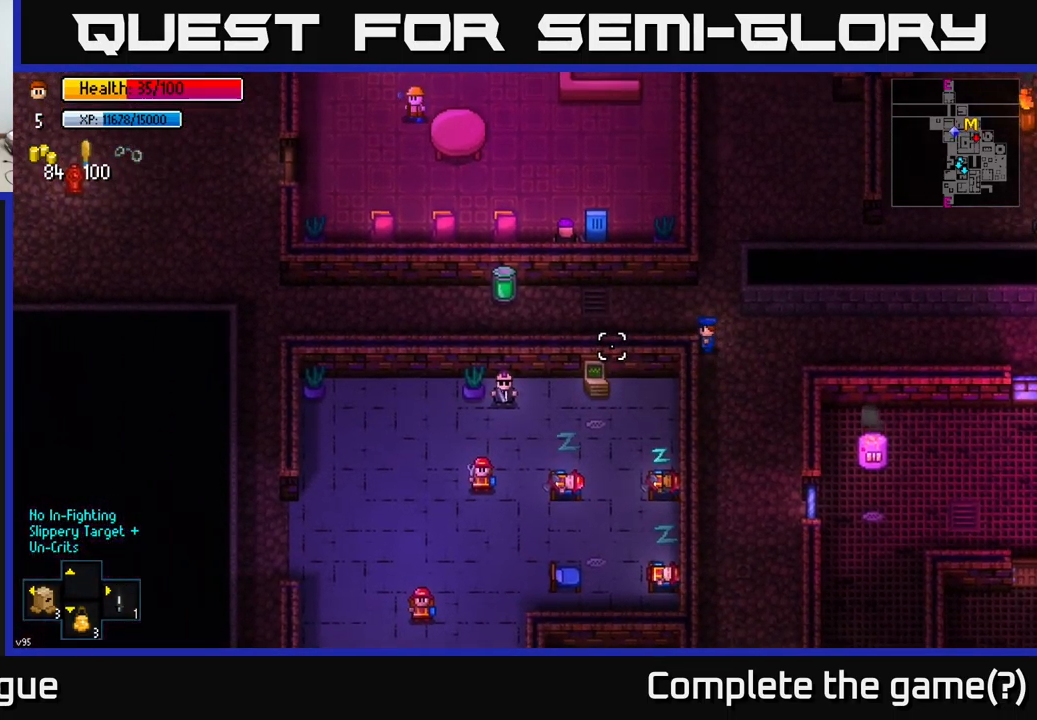
{"buttons": [], "left_stick": "left", "right_stick": "down-left", "events": [[183, "right_stick", "down-left"]]}
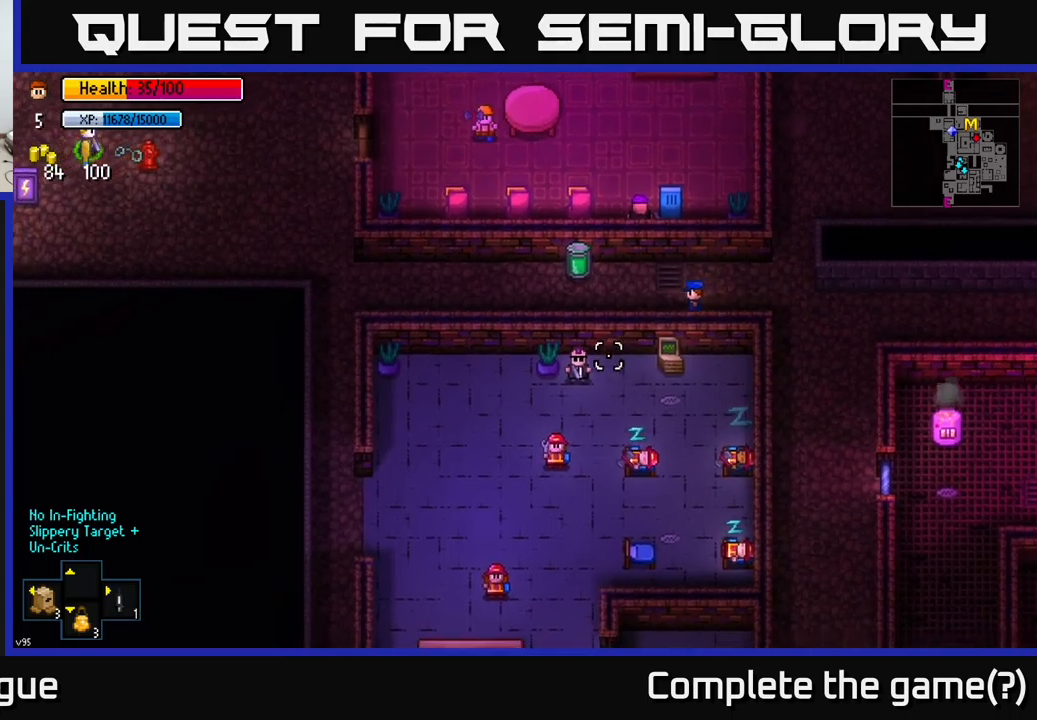
{"buttons": [], "left_stick": "left", "right_stick": "down-left", "events": [[83, "left_stick", "center"], [400, "left_stick", "left"]]}
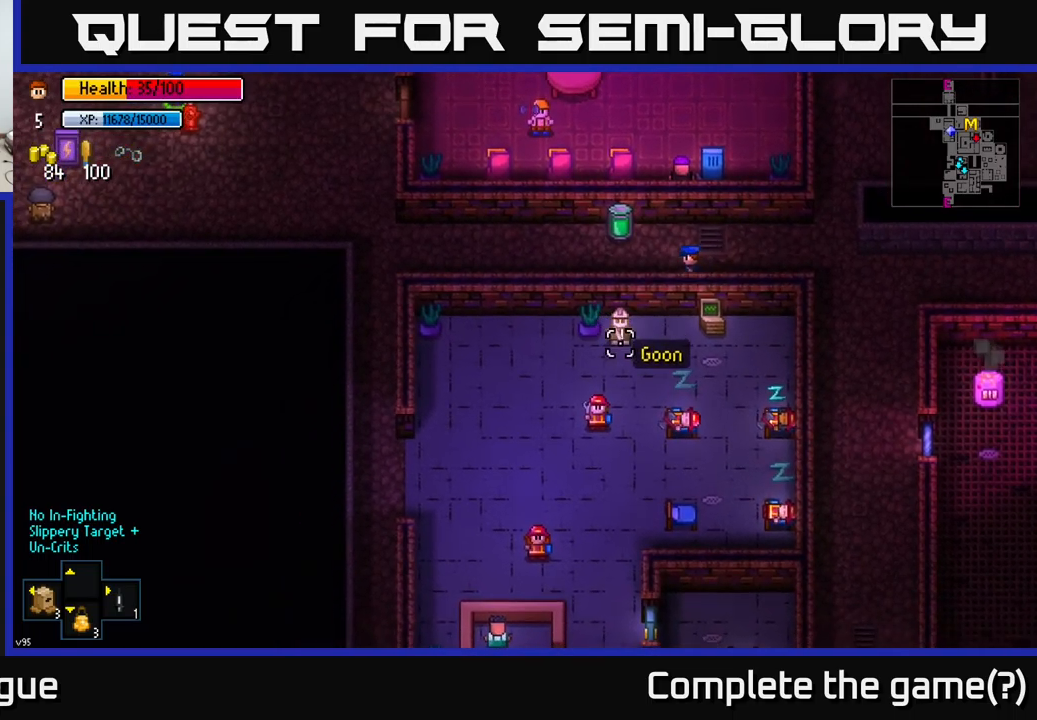
{"buttons": [], "left_stick": "left", "right_stick": "down", "events": [[83, "right_stick", "down"]]}
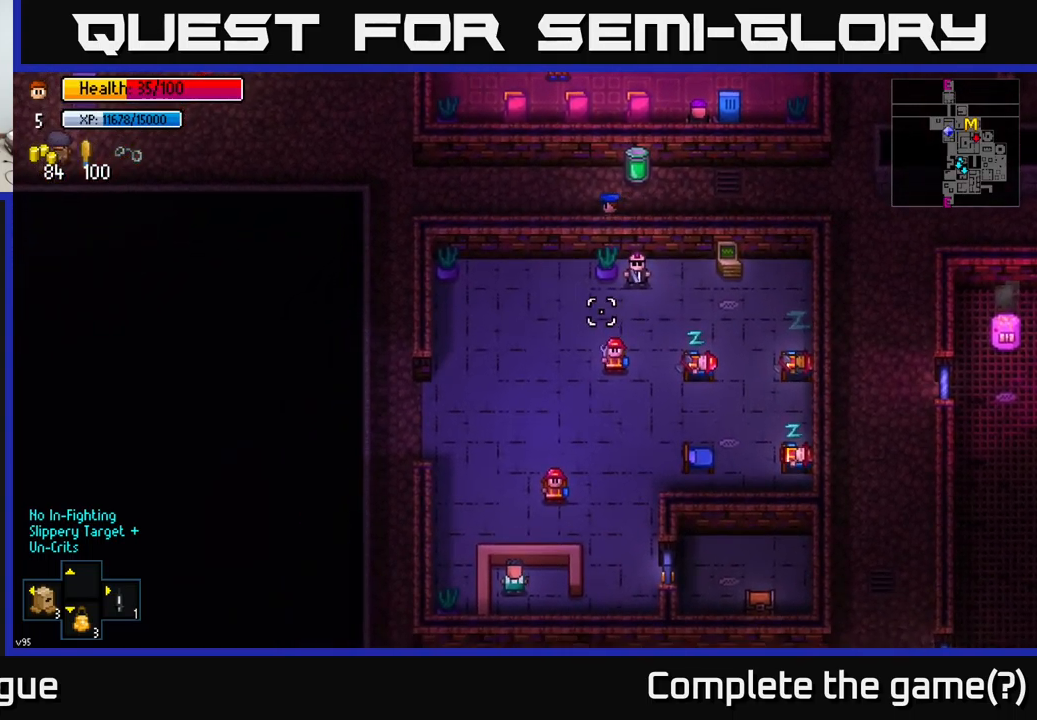
{"buttons": [], "left_stick": "down-left", "right_stick": "down", "events": [[300, "left_stick", "down-left"]]}
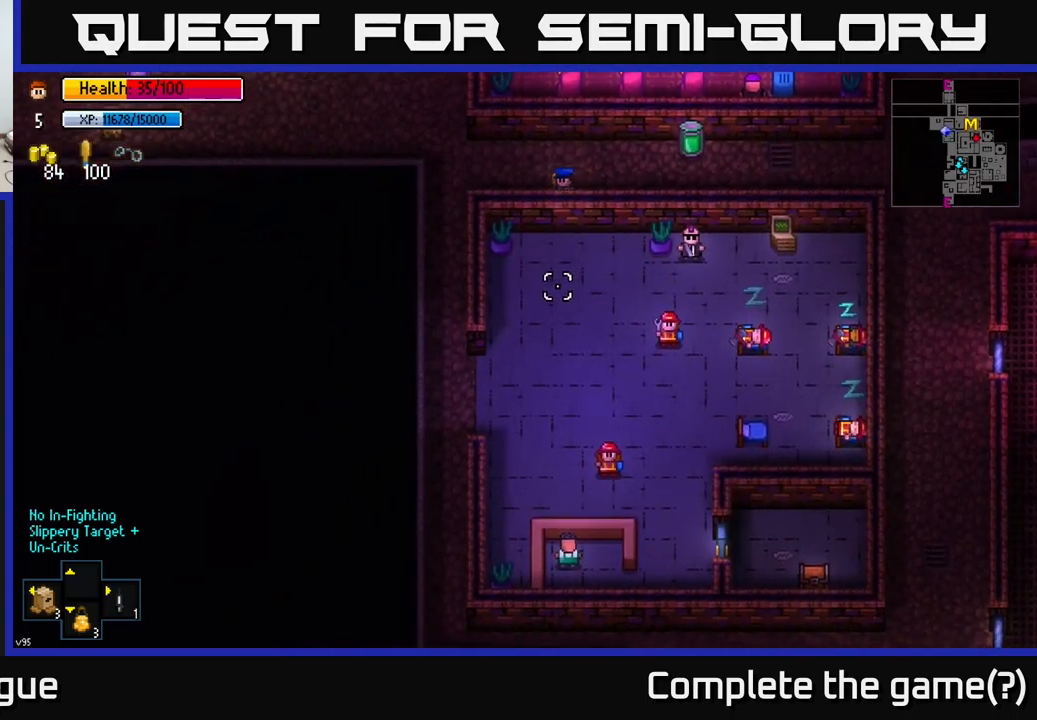
{"buttons": [], "left_stick": "down-left", "right_stick": "down", "events": []}